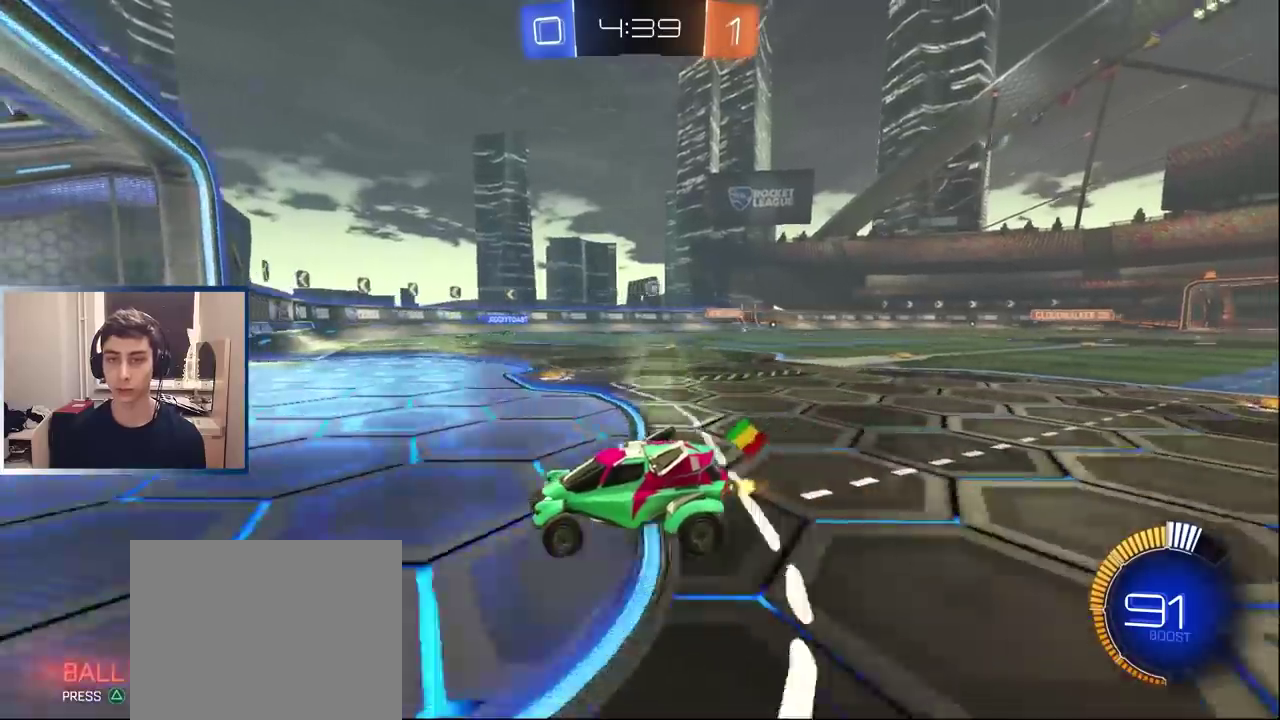
Gameplay with a controller (PlayStation layout); each line is a JSON object with the inputs held at the frame after it. "events" lists button and stick changes between this image and that frame as [ms after this image, input, new state], when the widget could be followed in between. Not read: L3 R1 R3.
{"buttons": [], "left_stick": "center", "right_stick": "center", "events": [[67, "left_stick", "center"], [117, "left_stick", "right"], [333, "L2", "down"], [333, "R2", "up"], [383, "left_stick", "center"], [450, "L2", "up"]]}
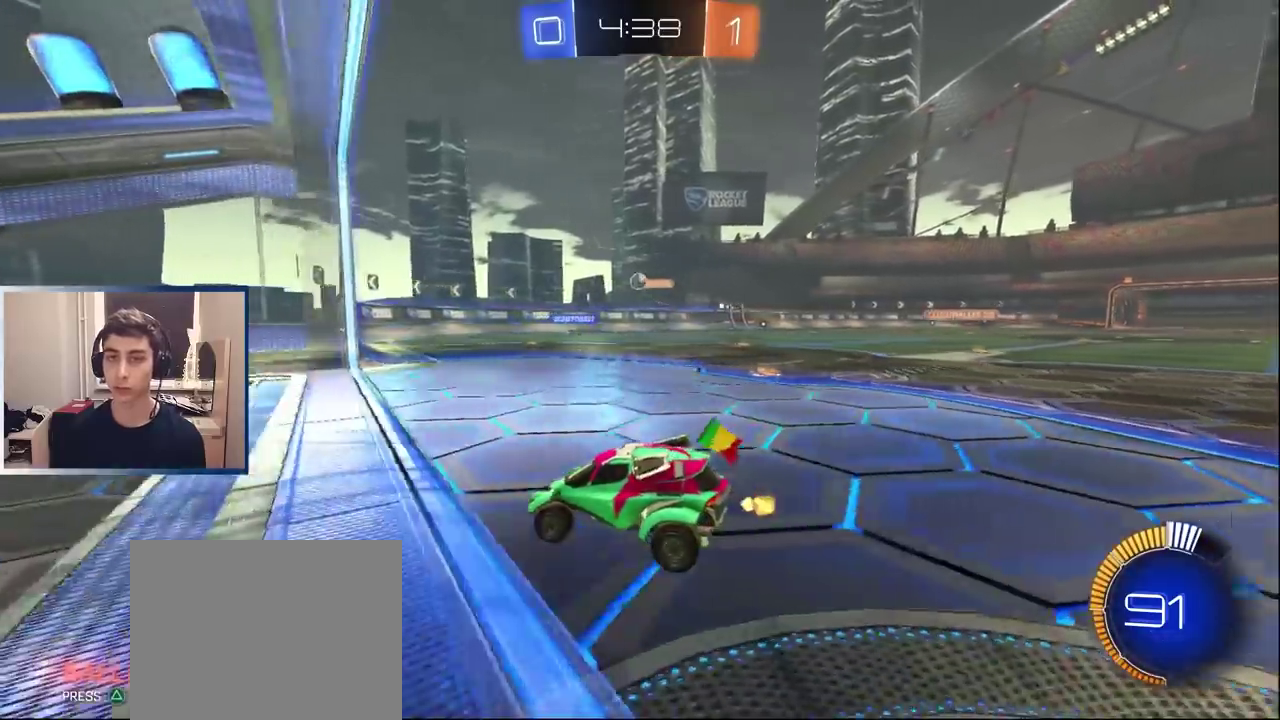
{"buttons": [], "left_stick": "center", "right_stick": "center", "events": [[50, "R2", "down"], [267, "left_stick", "right"], [483, "R2", "up"], [500, "left_stick", "center"]]}
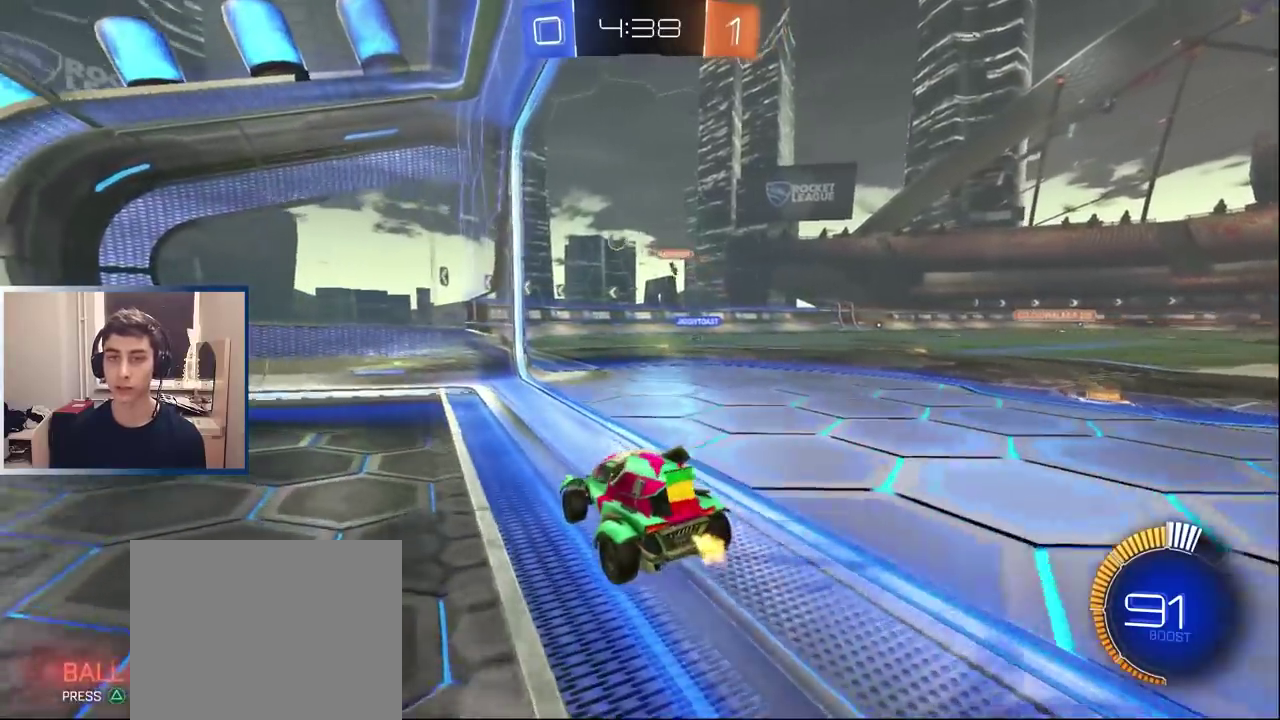
{"buttons": ["L2"], "left_stick": "center", "right_stick": "center", "events": [[33, "L2", "down"], [150, "L2", "up"], [283, "R2", "down"], [300, "left_stick", "right"], [400, "R2", "up"], [417, "left_stick", "center"], [433, "L2", "down"]]}
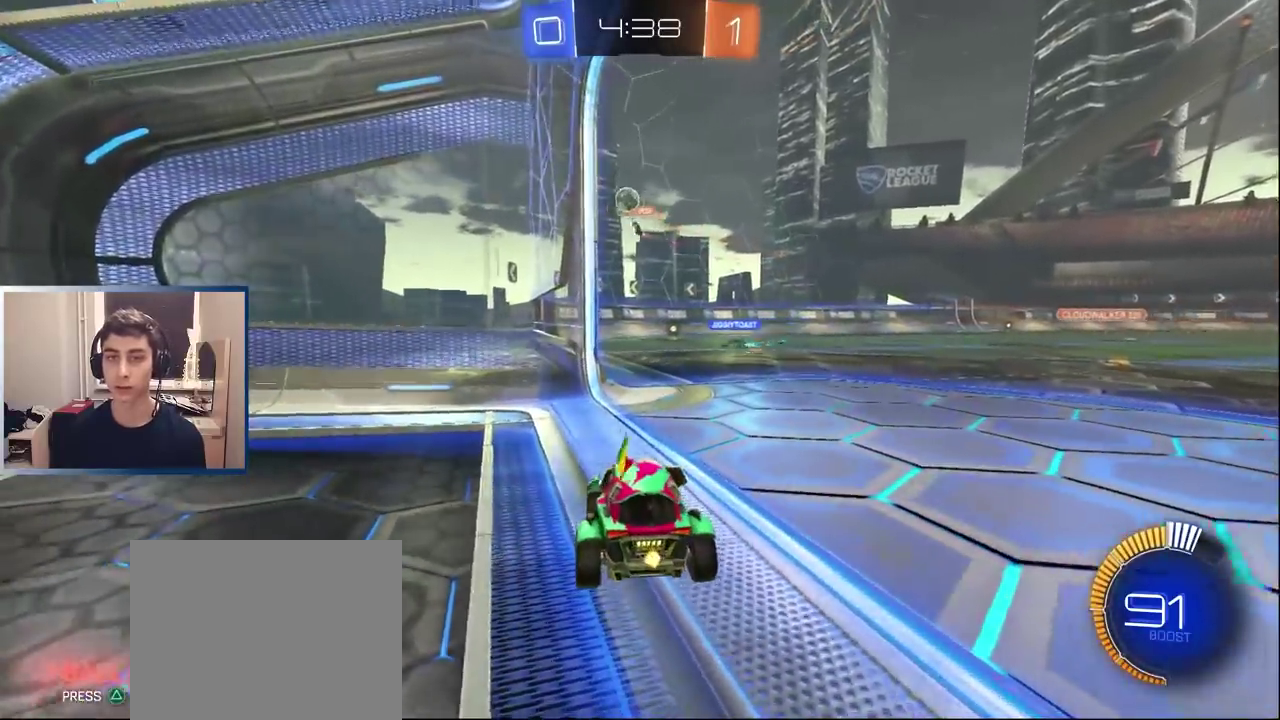
{"buttons": ["L2"], "left_stick": "down-left", "right_stick": "center", "events": [[50, "L2", "up"], [133, "R2", "down"], [333, "L2", "down"], [333, "R2", "up"], [450, "left_stick", "down-left"]]}
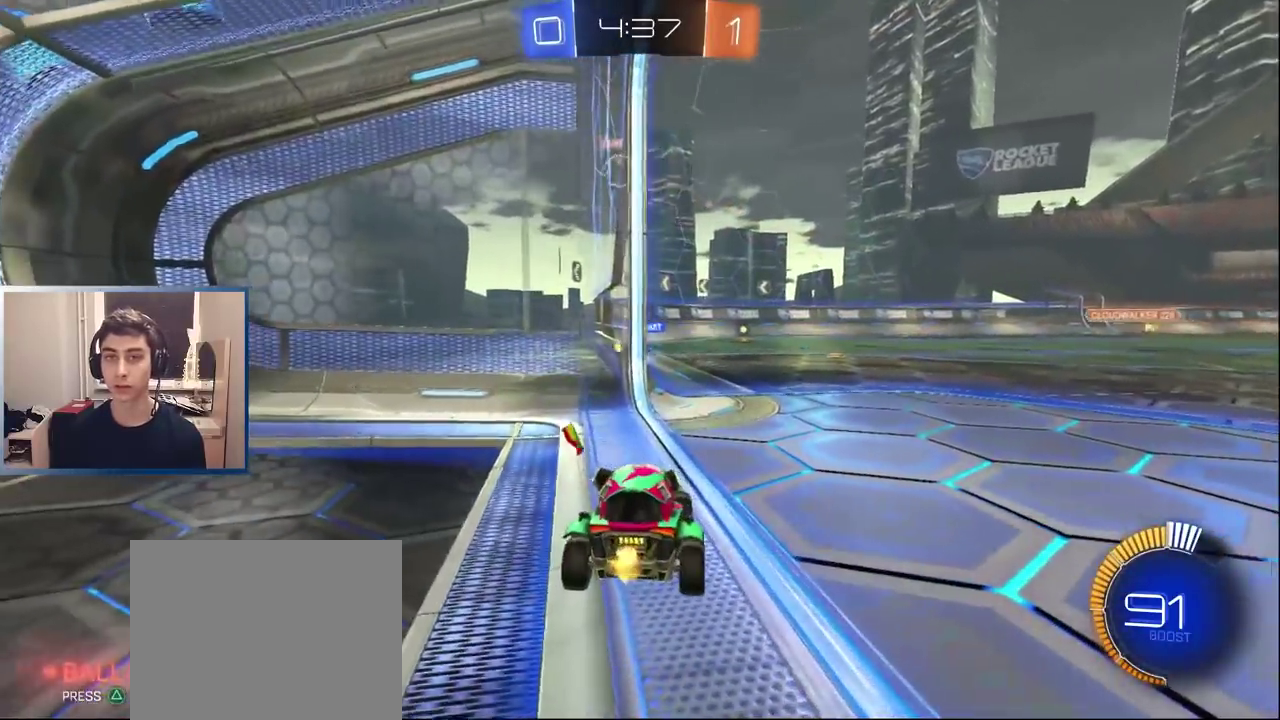
{"buttons": [], "left_stick": "center", "right_stick": "center", "events": [[33, "L2", "up"], [33, "R2", "down"], [67, "left_stick", "center"], [250, "L1", "down"], [267, "left_stick", "right"], [433, "L1", "up"], [450, "left_stick", "center"], [500, "R2", "up"]]}
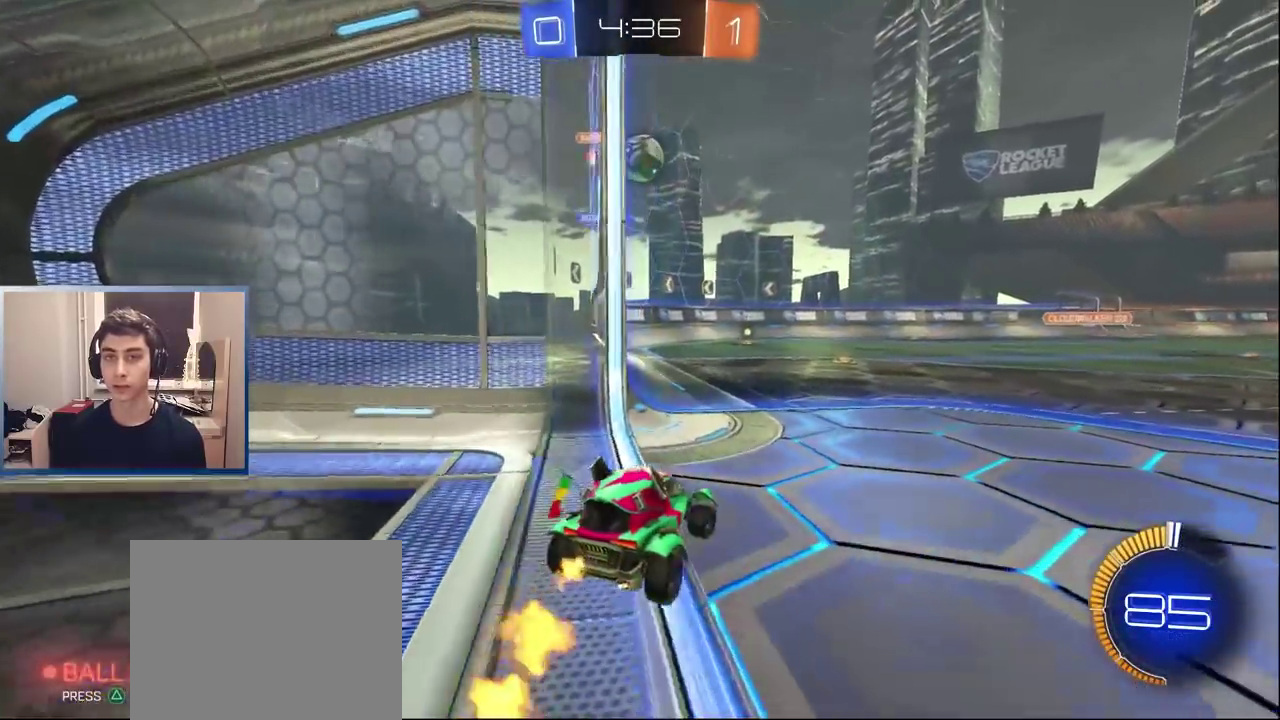
{"buttons": ["L1", "R2"], "left_stick": "right", "right_stick": "center", "events": [[50, "left_stick", "right"], [183, "left_stick", "up-right"], [250, "left_stick", "right"], [367, "R2", "down"], [450, "L1", "down"]]}
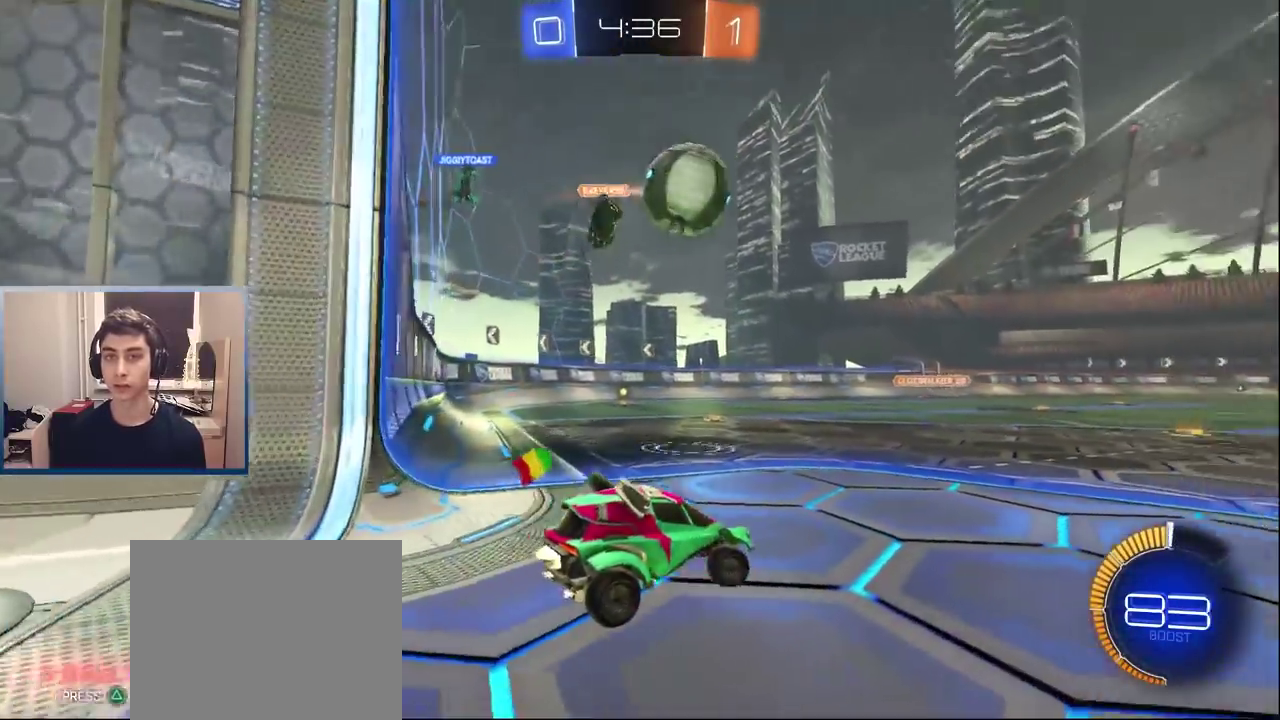
{"buttons": ["L1", "R2"], "left_stick": "right", "right_stick": "center", "events": [[200, "TRIANGLE", "down"], [317, "TRIANGLE", "up"]]}
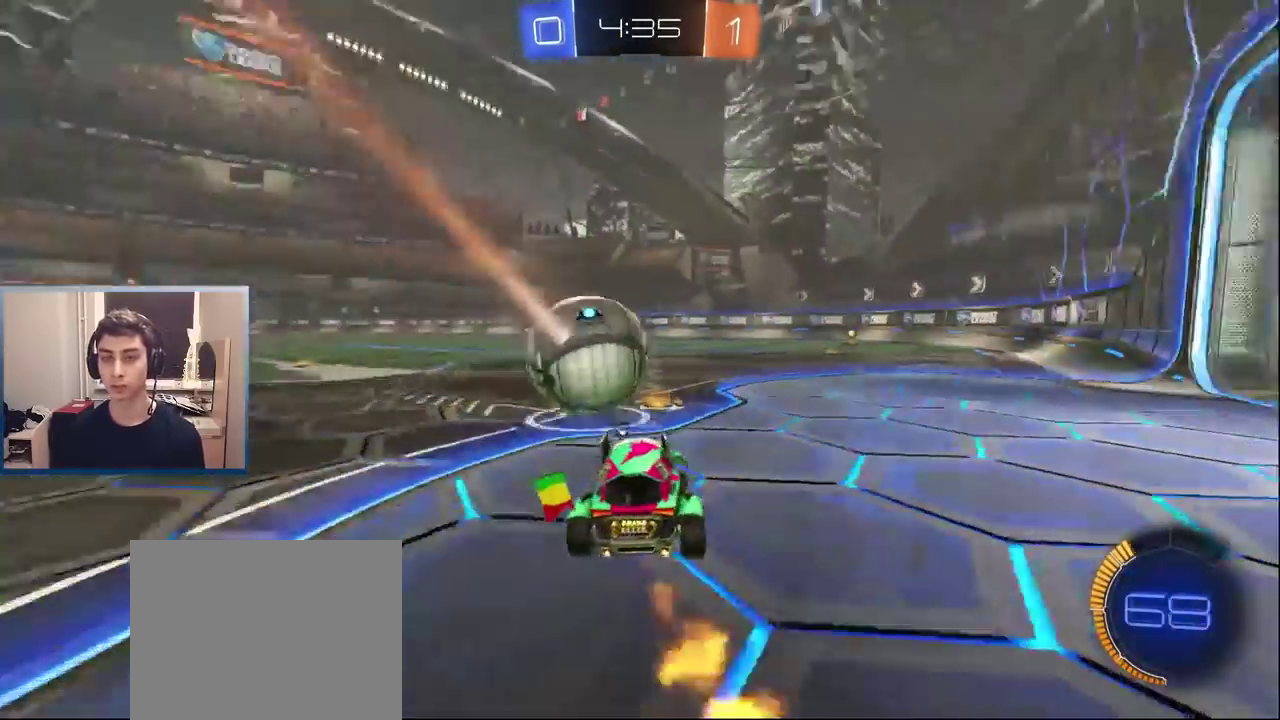
{"buttons": ["L1"], "left_stick": "right", "right_stick": "center", "events": [[67, "left_stick", "center"], [150, "CROSS", "down"], [200, "CROSS", "up"], [217, "left_stick", "up-right"], [250, "CROSS", "down"], [283, "left_stick", "right"], [333, "CROSS", "up"], [333, "R2", "up"]]}
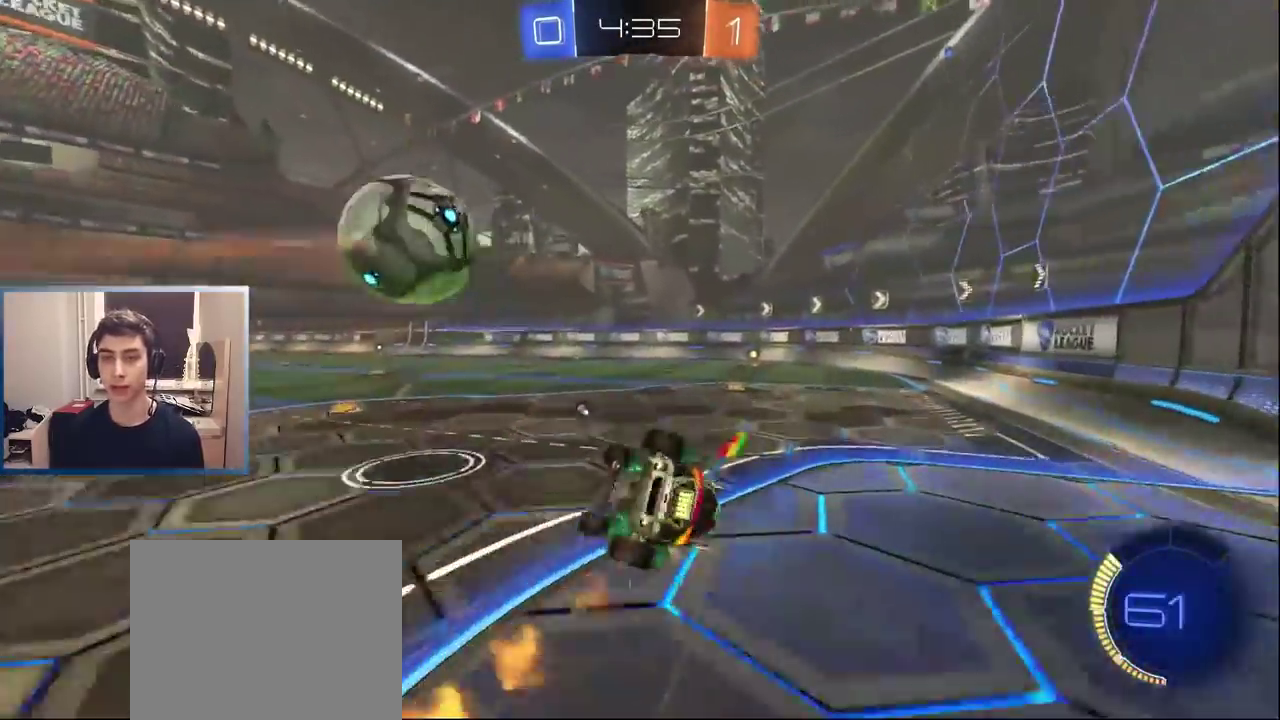
{"buttons": ["R2"], "left_stick": "center", "right_stick": "center", "events": [[133, "L1", "up"], [200, "TRIANGLE", "down"], [333, "TRIANGLE", "up"], [450, "R2", "down"], [450, "left_stick", "center"]]}
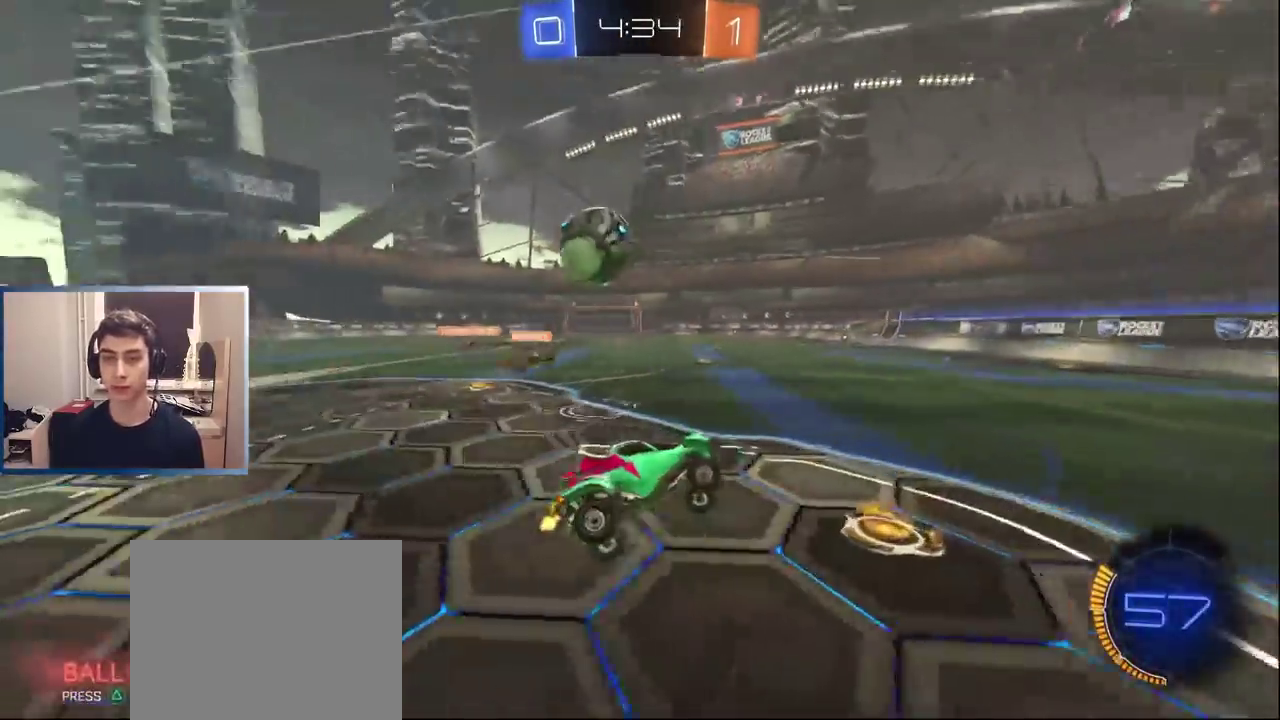
{"buttons": ["L2"], "left_stick": "center", "right_stick": "center", "events": [[167, "L1", "down"], [267, "R2", "up"], [283, "L1", "up"], [383, "L2", "down"]]}
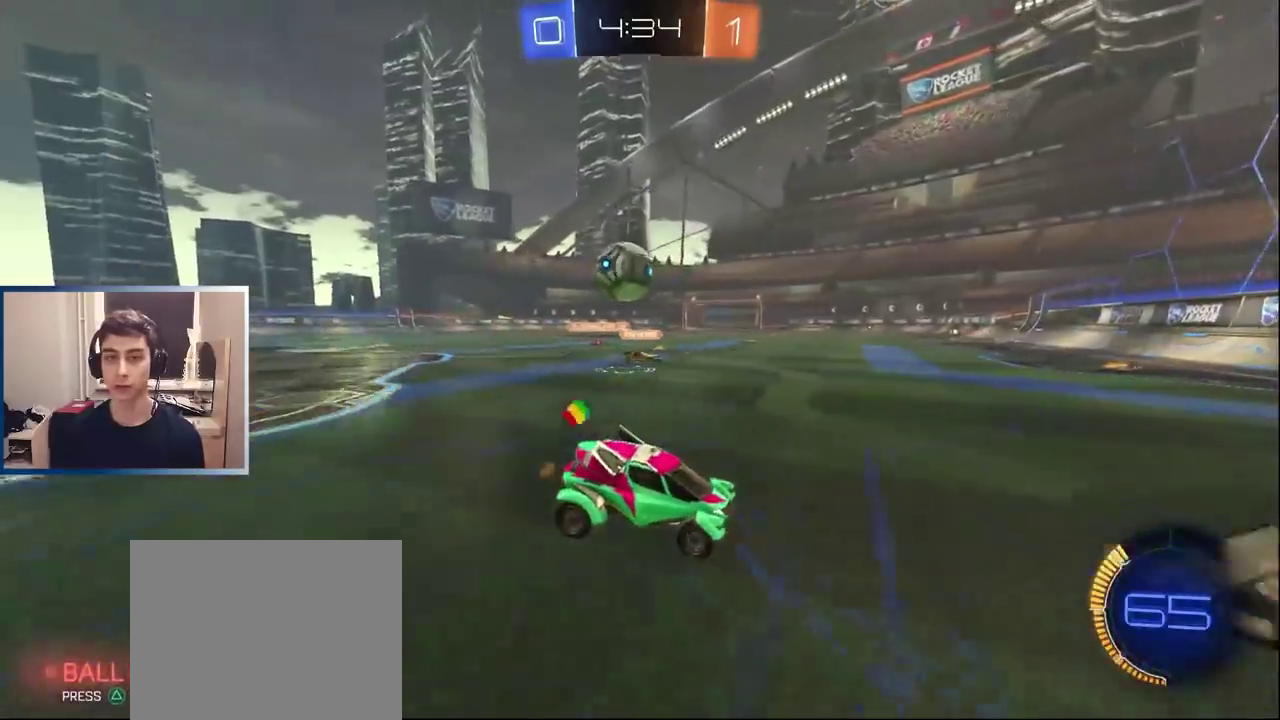
{"buttons": ["R2"], "left_stick": "right", "right_stick": "center", "events": [[233, "L2", "up"], [300, "R2", "down"], [367, "left_stick", "right"]]}
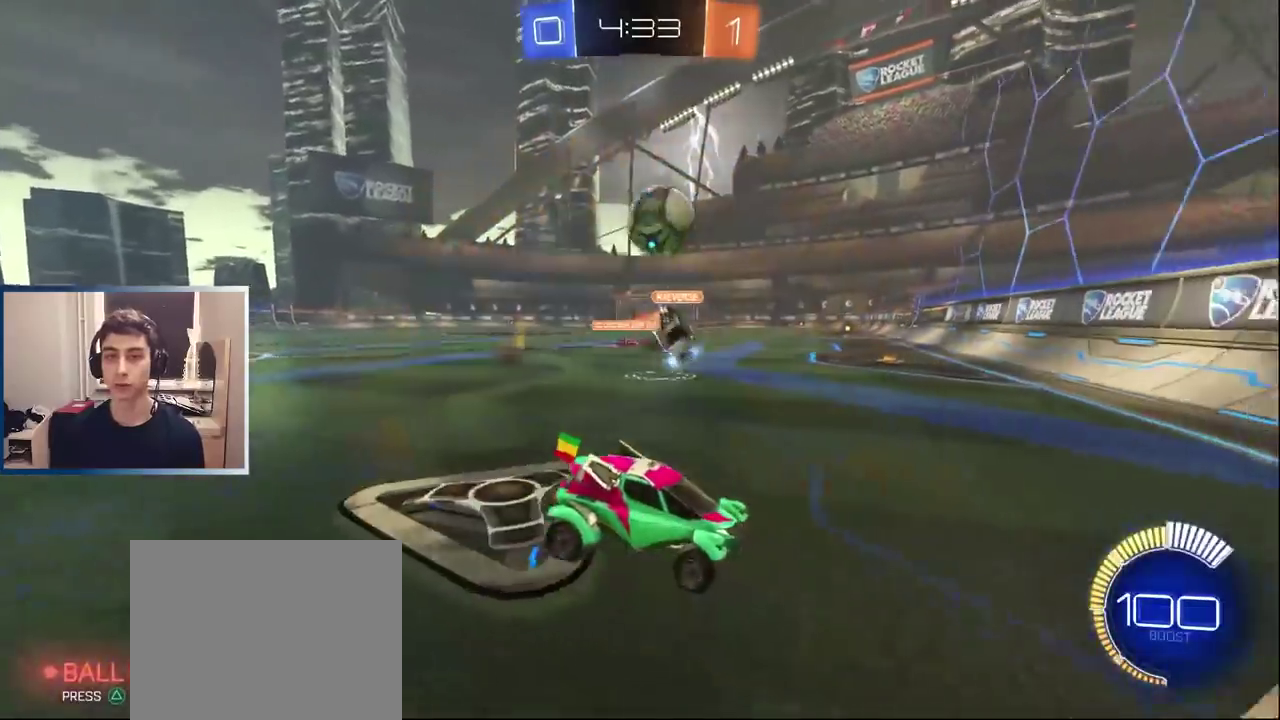
{"buttons": ["R2"], "left_stick": "right", "right_stick": "center", "events": []}
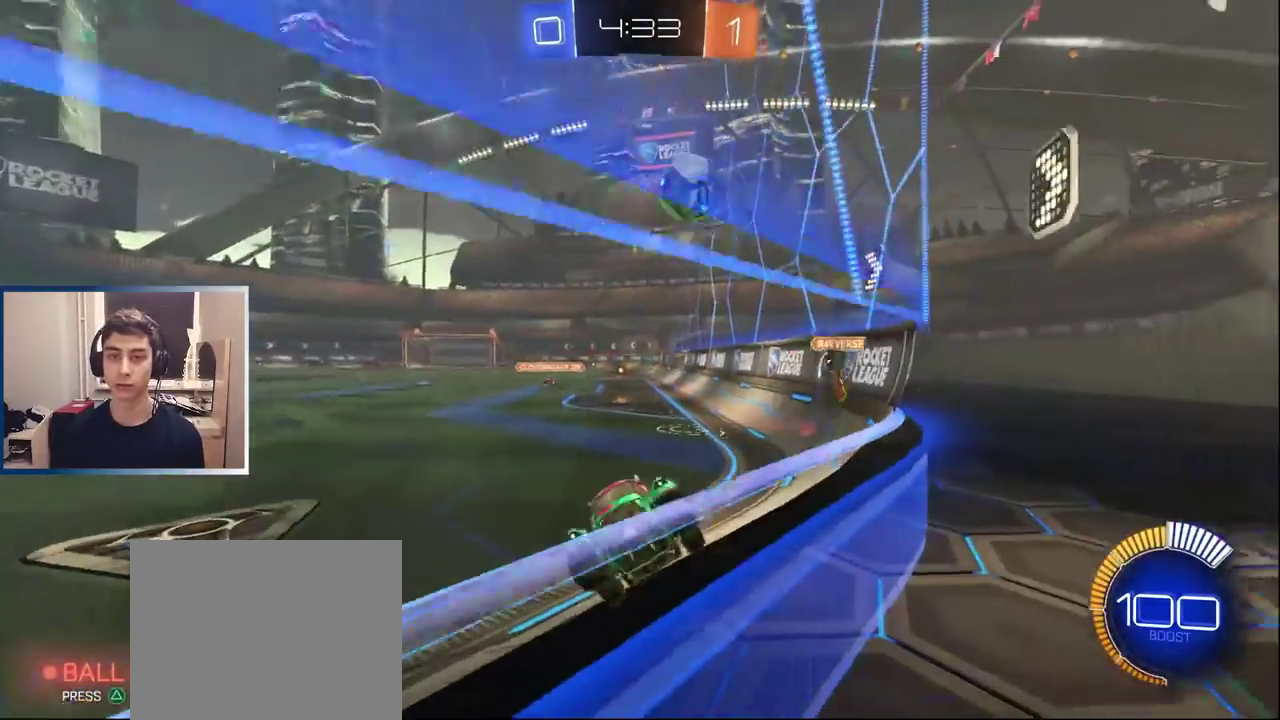
{"buttons": ["L1", "R2"], "left_stick": "right", "right_stick": "center", "events": [[417, "L1", "down"]]}
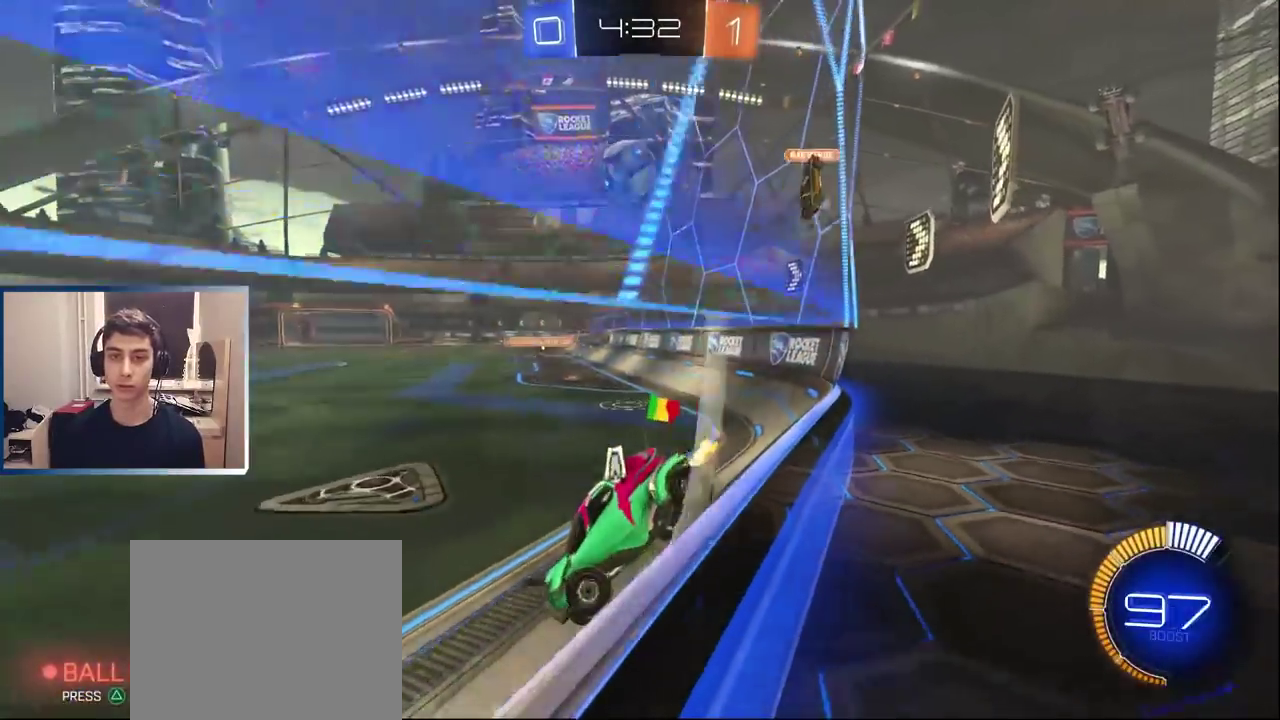
{"buttons": [], "left_stick": "center", "right_stick": "center", "events": [[17, "L1", "up"], [417, "R2", "up"], [467, "left_stick", "center"]]}
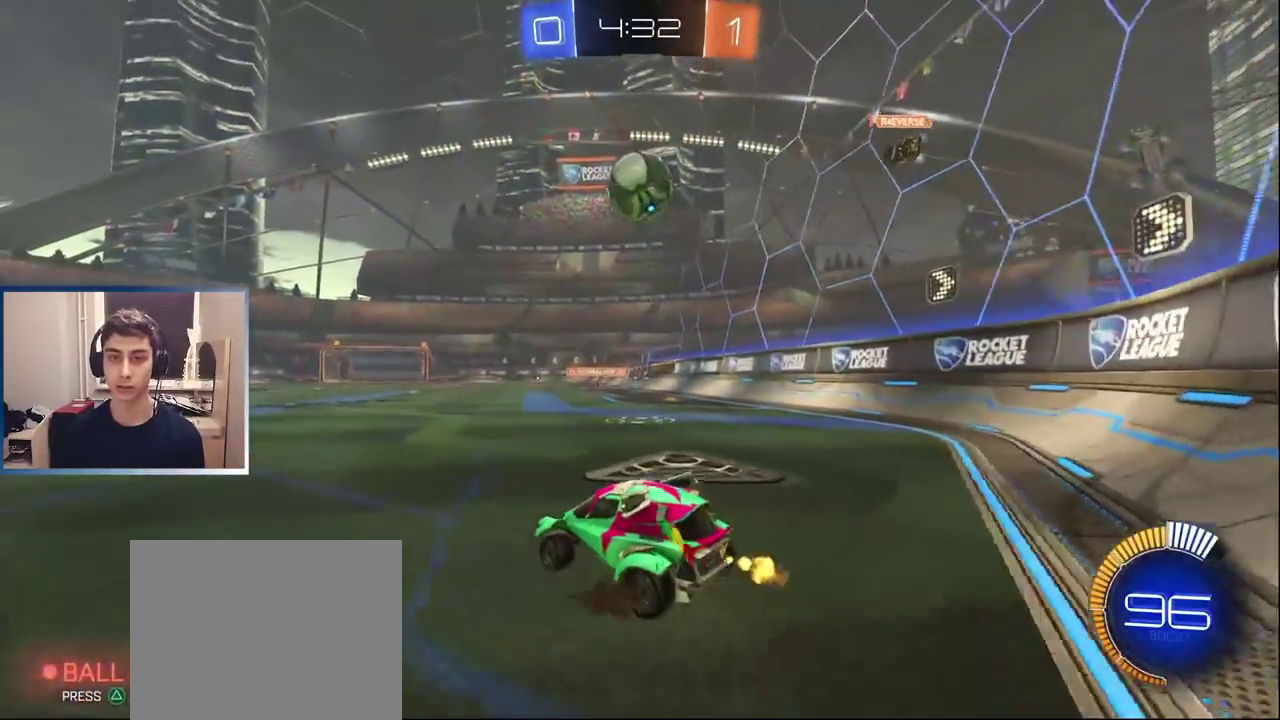
{"buttons": ["L1", "R2"], "left_stick": "center", "right_stick": "center", "events": [[167, "left_stick", "left"], [267, "left_stick", "center"], [333, "R2", "down"], [417, "L1", "down"]]}
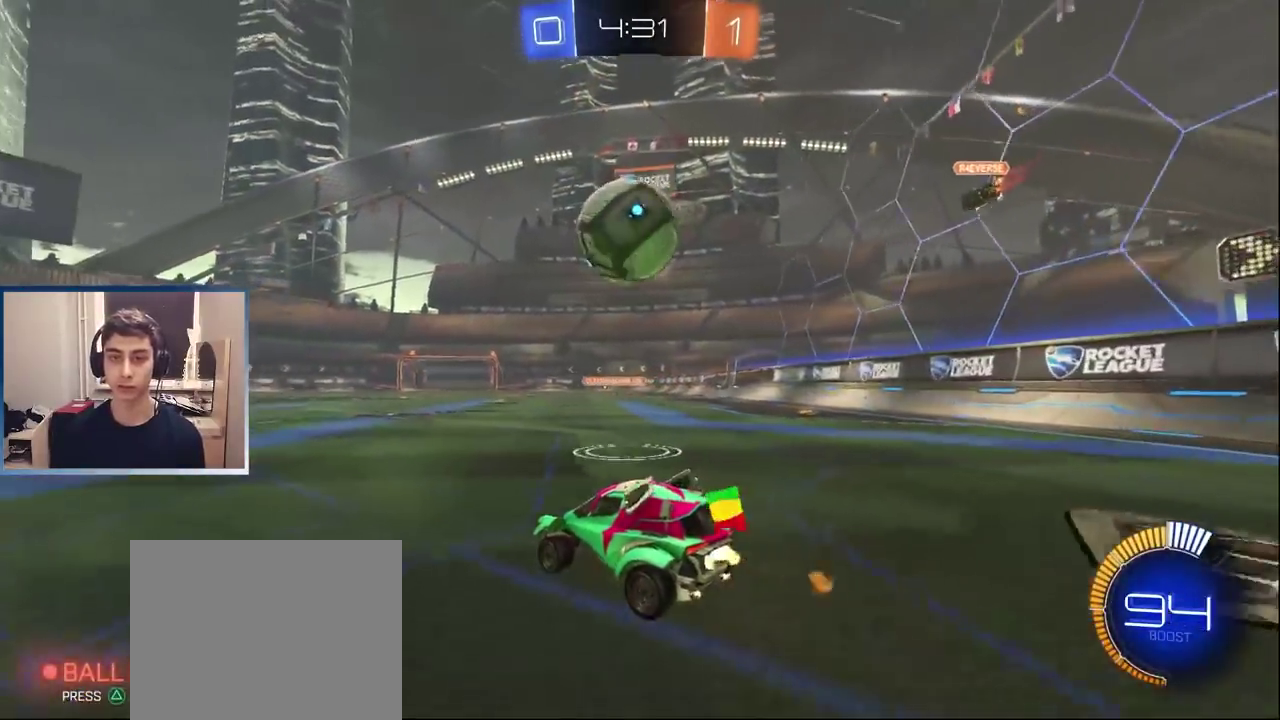
{"buttons": ["TRIANGLE", "L1", "R2"], "left_stick": "center", "right_stick": "center", "events": [[17, "L1", "up"], [67, "left_stick", "right"], [150, "L1", "down"], [233, "left_stick", "center"], [283, "left_stick", "left"], [417, "left_stick", "center"], [500, "TRIANGLE", "down"]]}
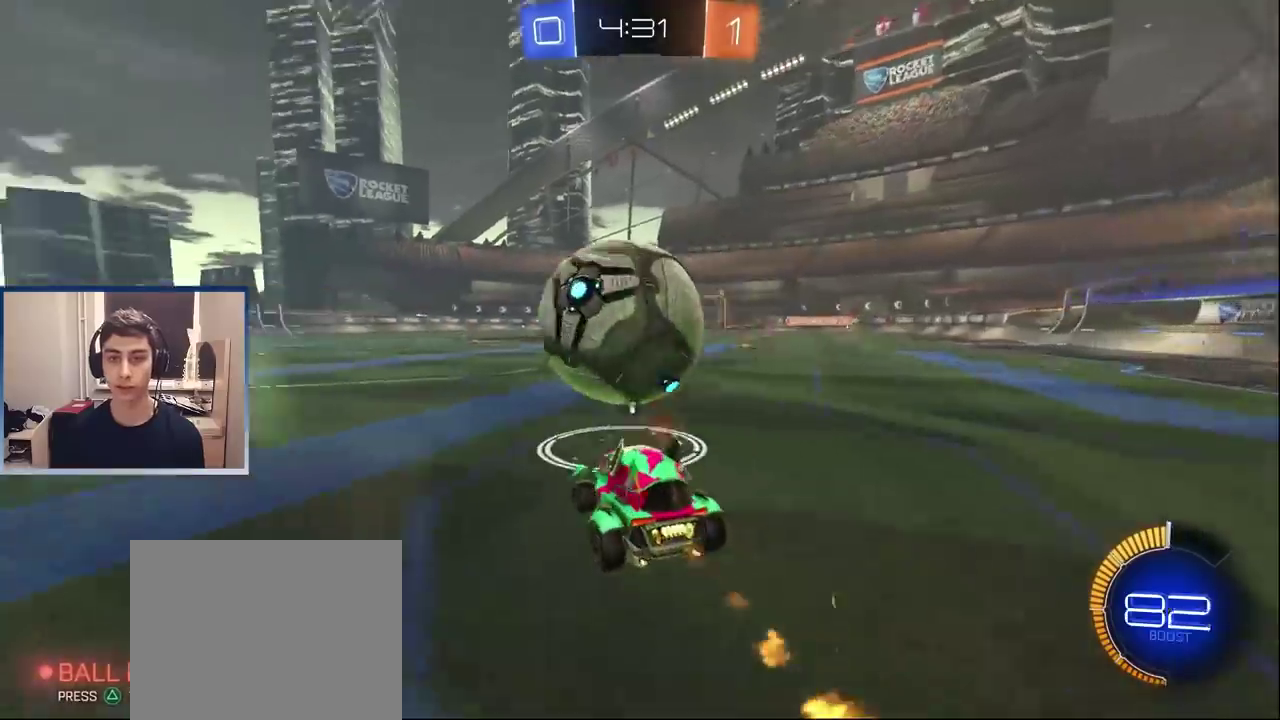
{"buttons": [], "left_stick": "center", "right_stick": "center", "events": [[100, "left_stick", "left"], [133, "TRIANGLE", "up"], [233, "left_stick", "right"], [350, "left_stick", "center"], [433, "L1", "up"], [483, "R2", "up"]]}
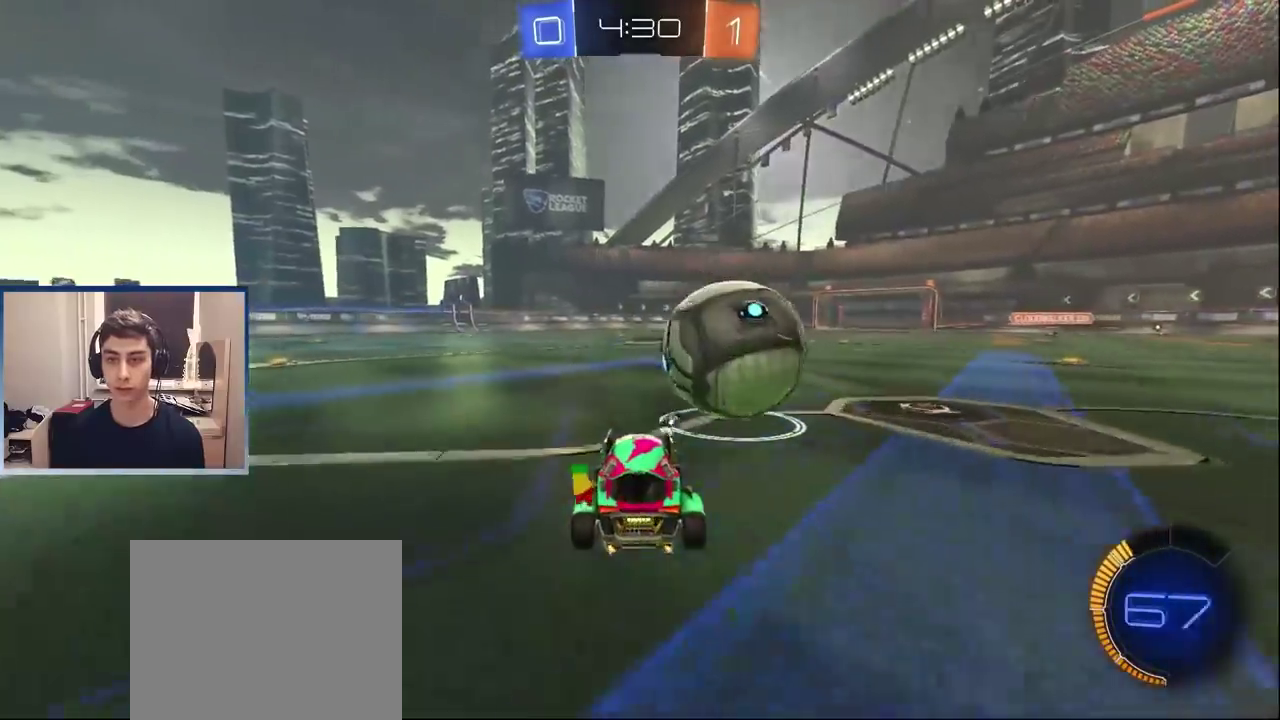
{"buttons": [], "left_stick": "left", "right_stick": "center", "events": [[83, "R2", "down"], [117, "L1", "down"], [117, "left_stick", "up-right"], [250, "L1", "up"], [250, "left_stick", "left"], [283, "TRIANGLE", "down"], [317, "R2", "up"], [367, "TRIANGLE", "up"]]}
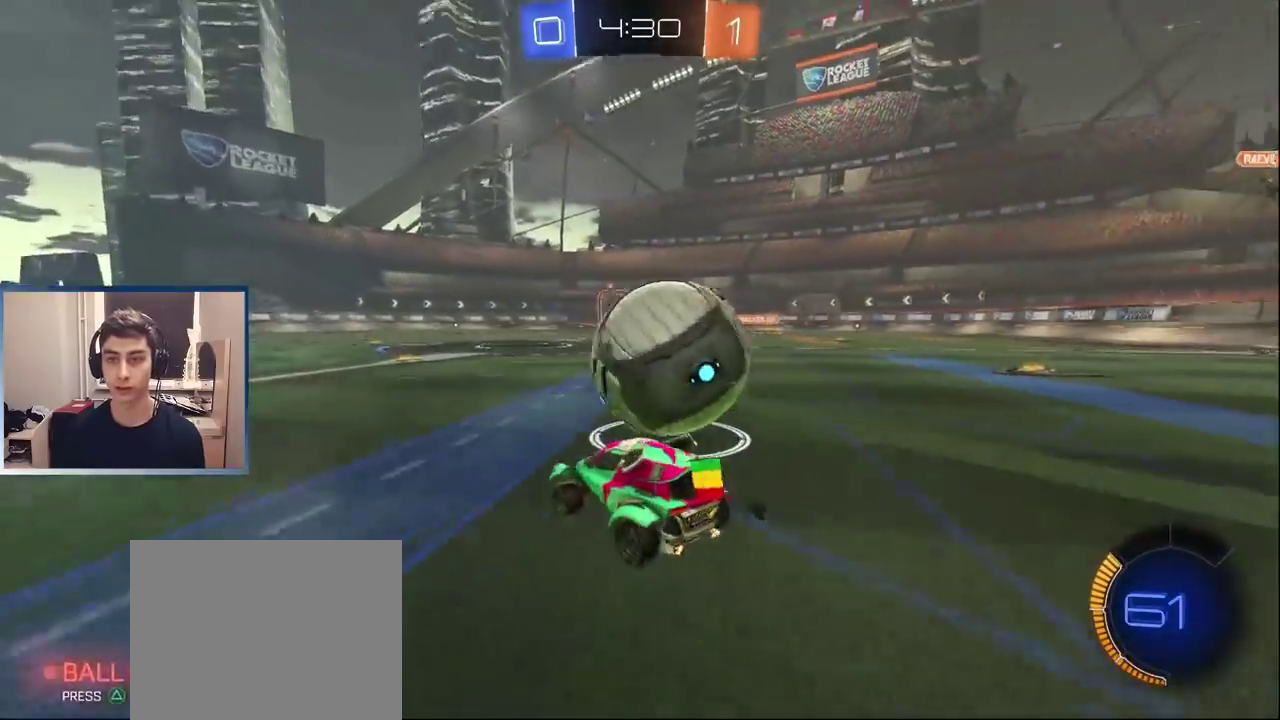
{"buttons": ["TRIANGLE", "L1", "R2"], "left_stick": "right", "right_stick": "center", "events": [[83, "left_stick", "center"], [183, "R2", "down"], [183, "left_stick", "right"], [300, "L1", "down"], [333, "left_stick", "center"], [400, "left_stick", "right"], [433, "TRIANGLE", "down"]]}
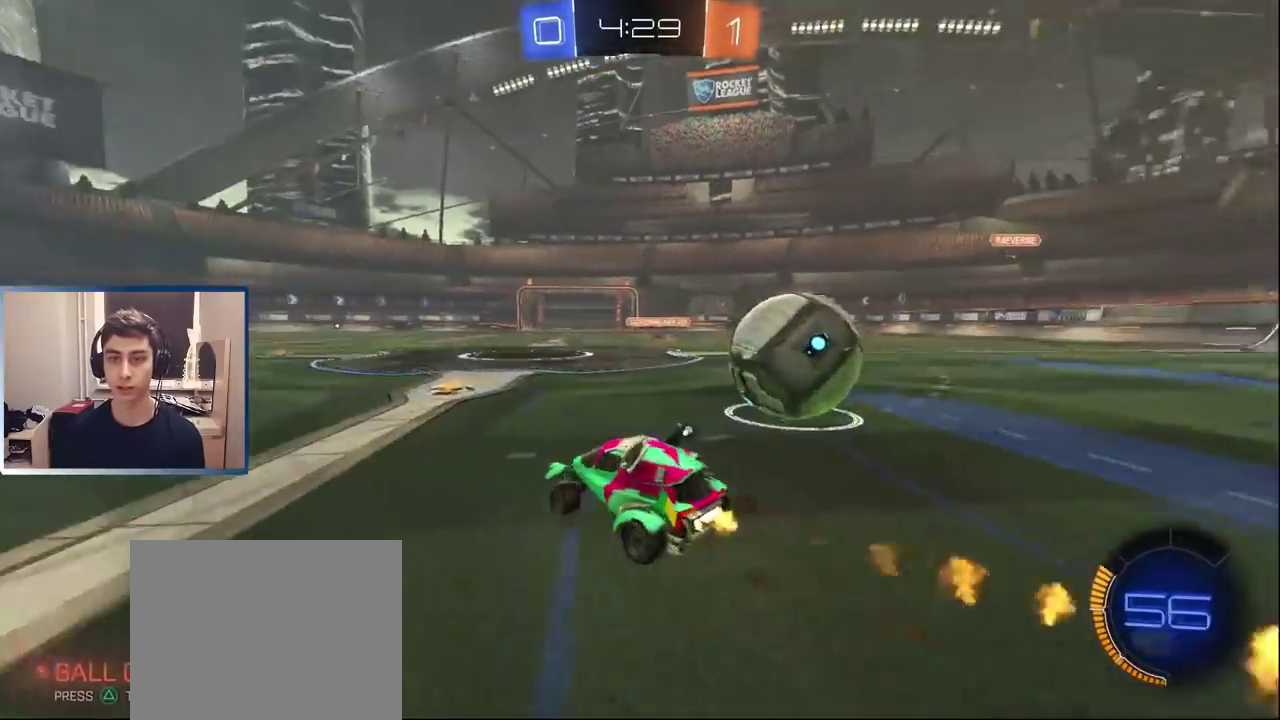
{"buttons": ["L1", "R2"], "left_stick": "right", "right_stick": "center", "events": [[33, "TRIANGLE", "up"], [417, "L1", "up"], [467, "L1", "down"]]}
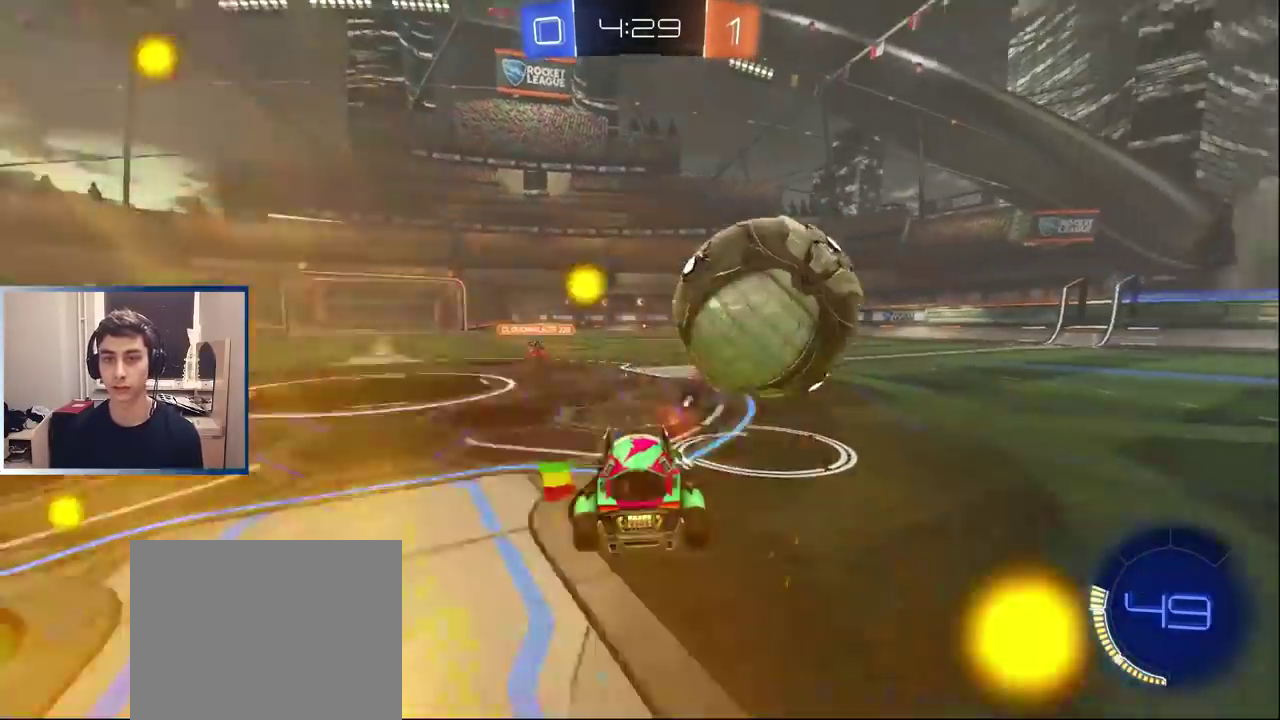
{"buttons": [], "left_stick": "left", "right_stick": "center", "events": [[167, "left_stick", "center"], [350, "L1", "up"], [417, "left_stick", "left"], [450, "R2", "up"]]}
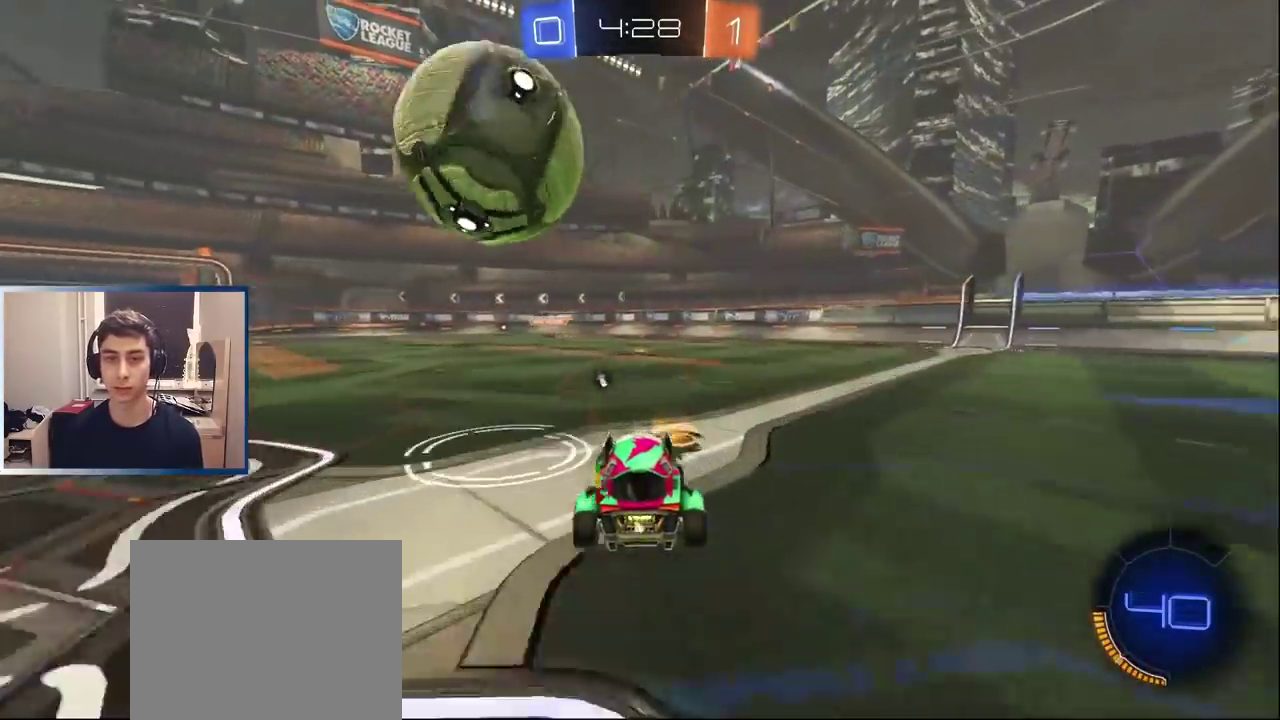
{"buttons": ["L1", "R2"], "left_stick": "left", "right_stick": "center", "events": [[33, "left_stick", "center"], [50, "R2", "down"], [200, "L1", "down"], [333, "L1", "up"], [450, "left_stick", "left"], [500, "L1", "down"]]}
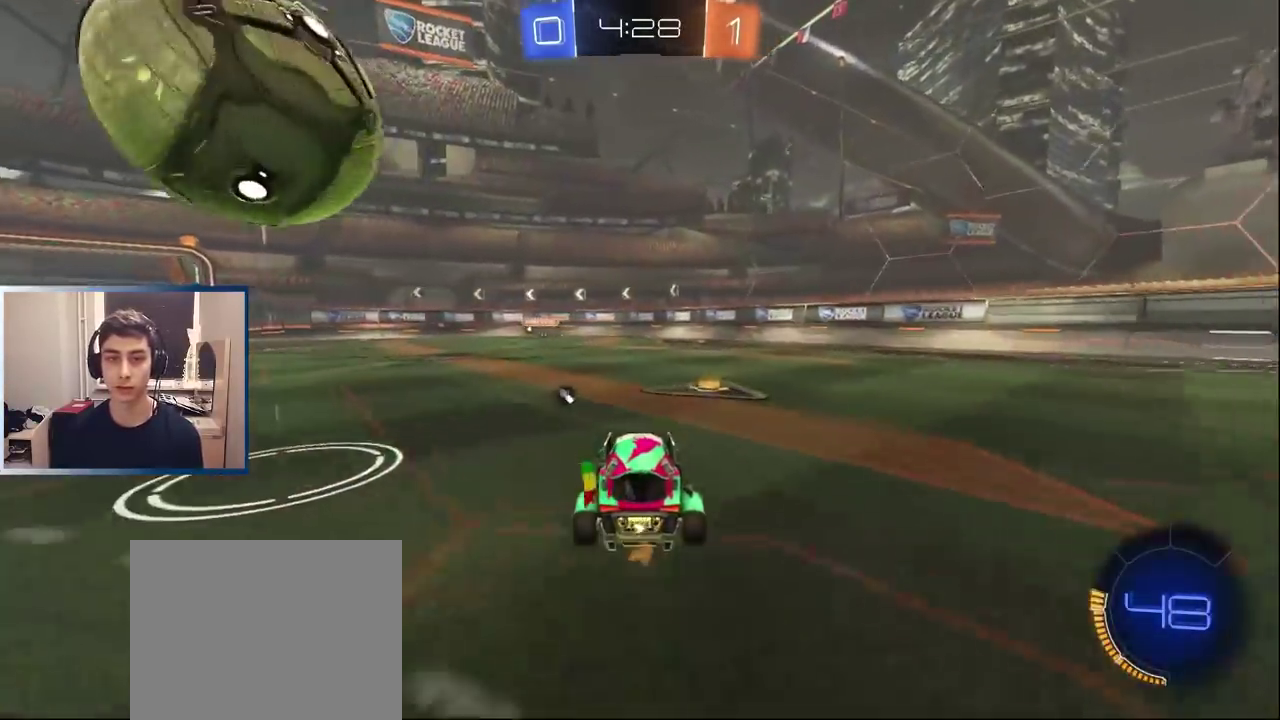
{"buttons": ["R2"], "left_stick": "left", "right_stick": "center", "events": [[67, "L1", "up"], [300, "R2", "up"], [367, "left_stick", "center"], [417, "left_stick", "left"], [483, "R2", "down"]]}
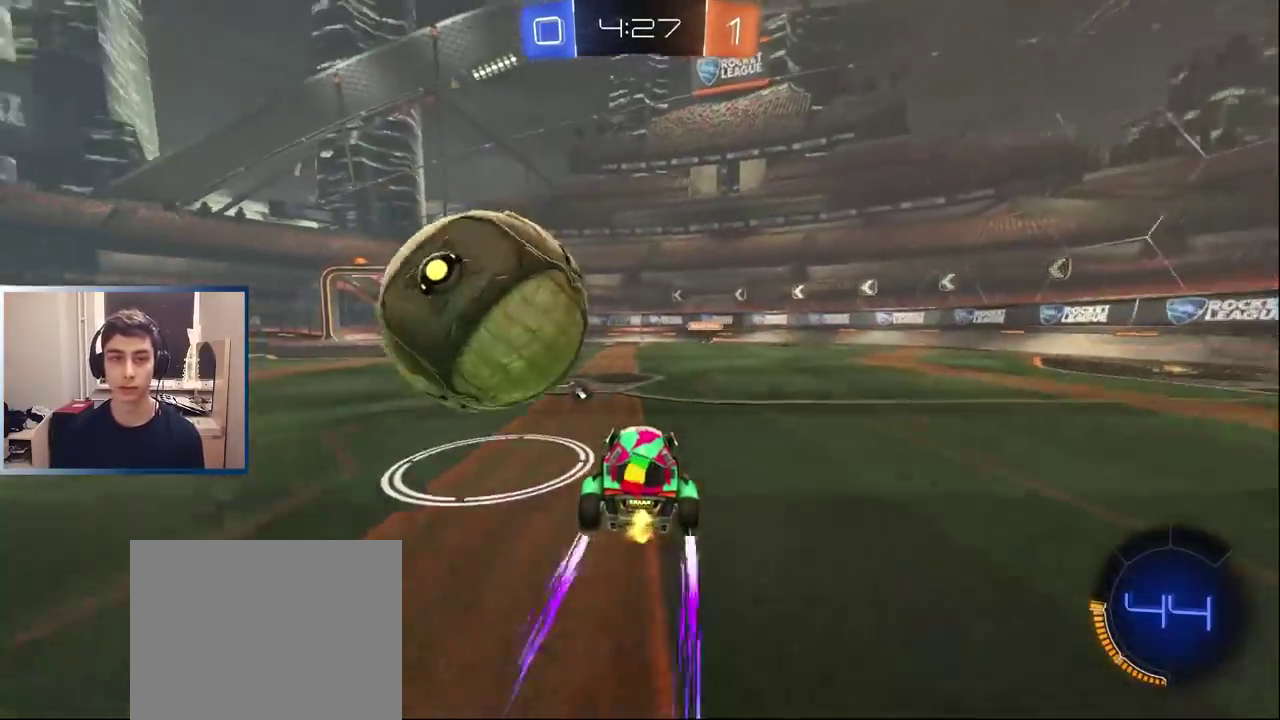
{"buttons": ["L1", "R2"], "left_stick": "left", "right_stick": "center", "events": [[33, "left_stick", "center"], [83, "left_stick", "right"], [100, "L1", "down"], [183, "left_stick", "center"], [233, "left_stick", "left"], [267, "L1", "up"], [283, "R2", "up"], [367, "R2", "down"], [417, "L1", "down"]]}
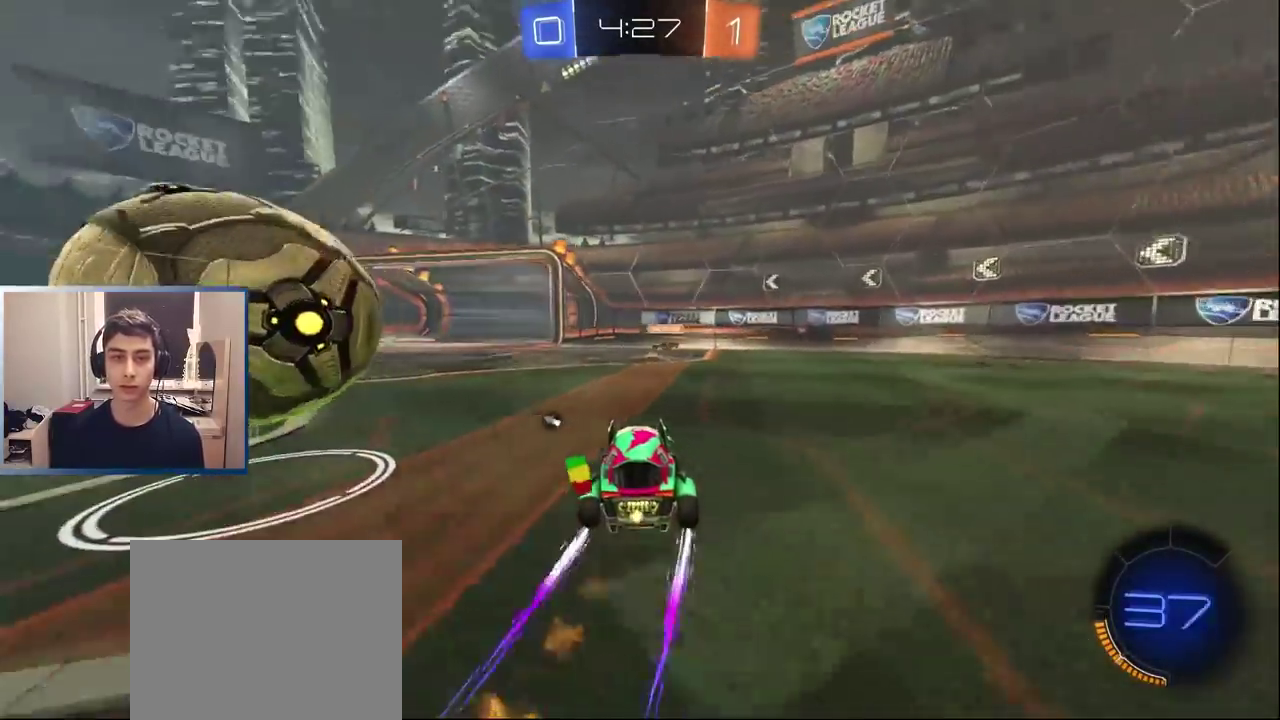
{"buttons": [], "left_stick": "left", "right_stick": "center", "events": [[33, "L1", "up"], [83, "R2", "up"], [167, "R2", "down"], [217, "L1", "down"], [483, "R2", "up"], [500, "L1", "up"]]}
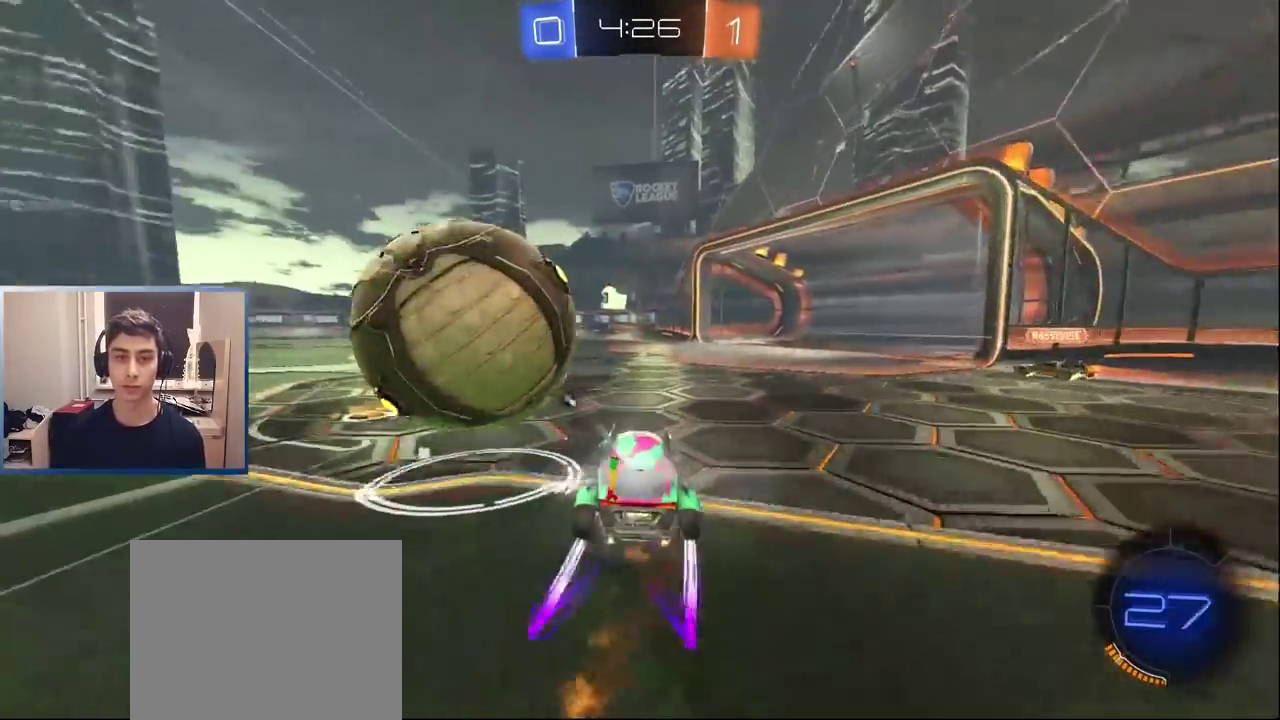
{"buttons": [], "left_stick": "left", "right_stick": "center", "events": [[100, "R2", "down"], [150, "left_stick", "center"], [233, "L1", "down"], [300, "R2", "up"], [317, "L1", "up"], [350, "left_stick", "right"], [500, "left_stick", "left"]]}
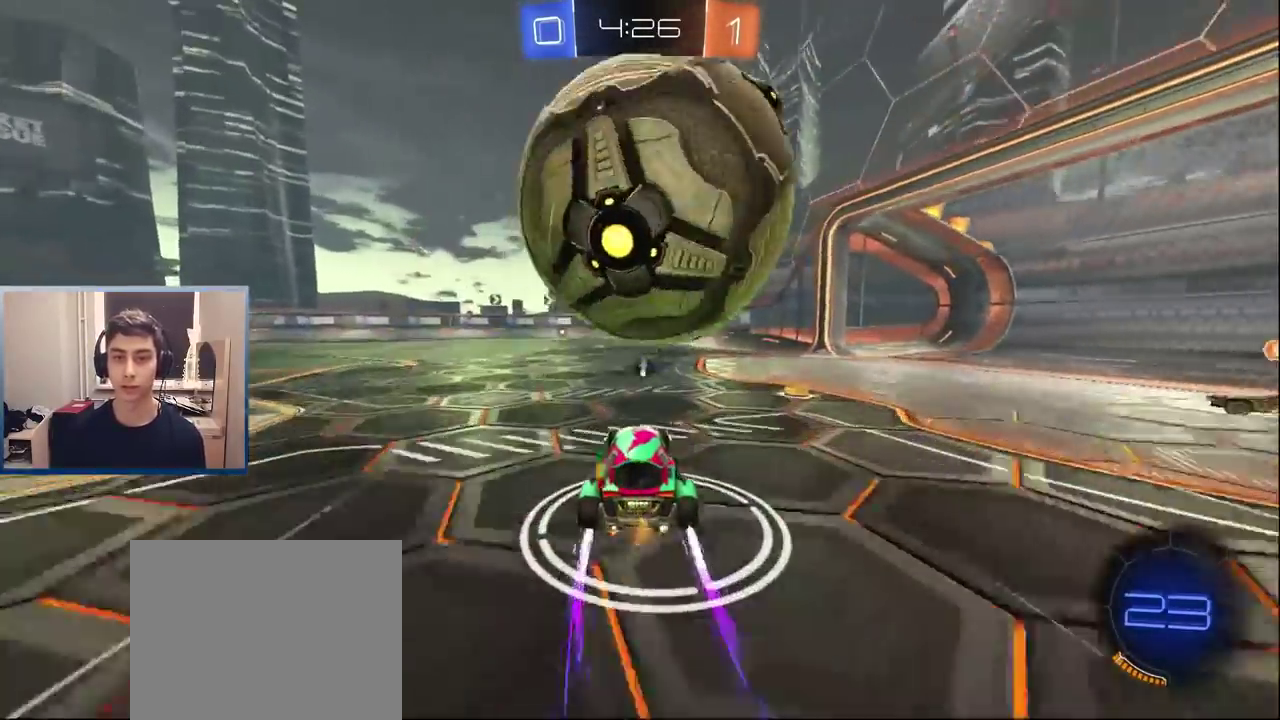
{"buttons": [], "left_stick": "center", "right_stick": "center", "events": [[100, "R2", "down"], [133, "L1", "down"], [133, "left_stick", "center"], [233, "L1", "up"], [433, "R2", "up"]]}